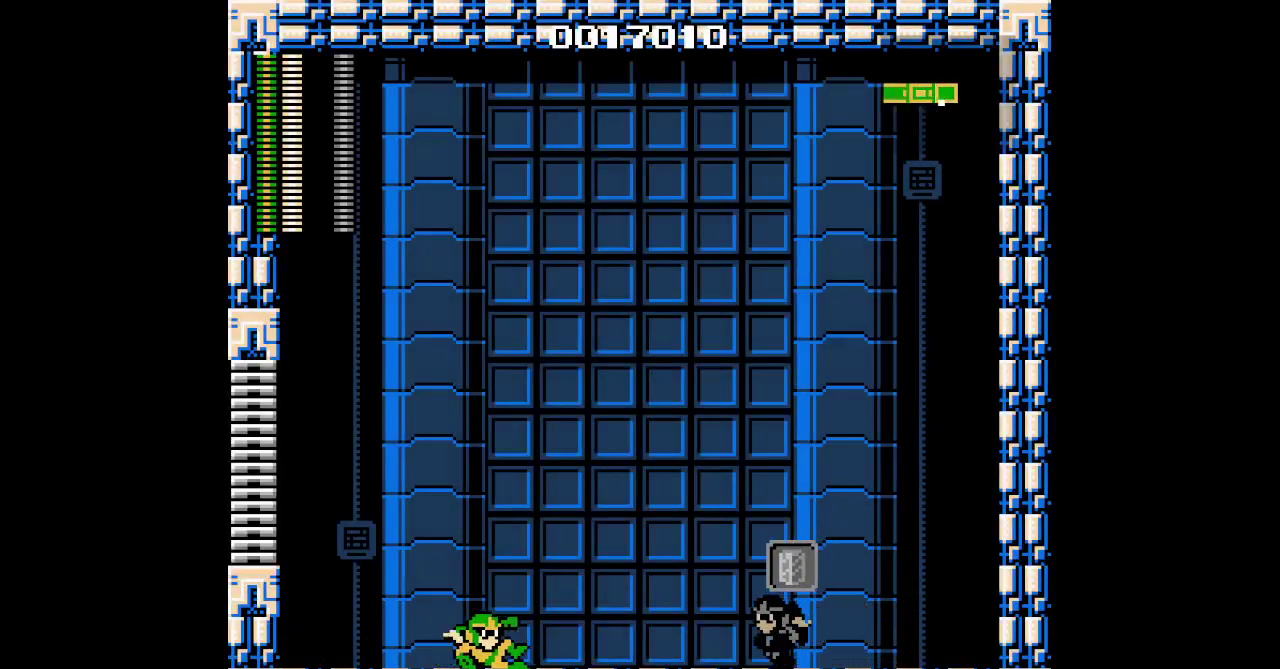
Gameplay with a controller (Nintendo layout); each line is a JSON object with the inputs held at the frame after it. "events" lists button and stick changes between this image and that frame as [ms after this image, input, new state], when the widget could be followed in between. Not read: DPAD_DOWN DPAD_LEFT DPAD_RIGHT DPAD_UP L2 L3 R2 R3.
{"buttons": [], "events": [[117, "Y", "down"], [233, "Y", "up"]]}
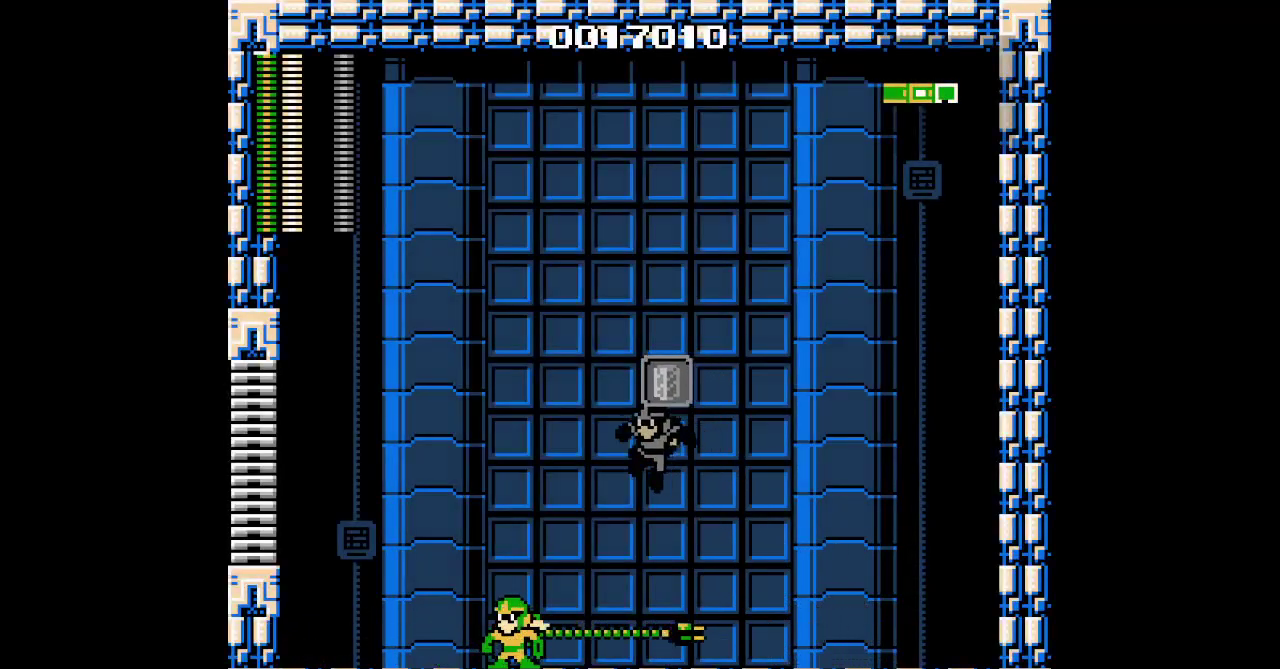
{"buttons": ["Y"], "events": [[133, "X", "down"], [333, "X", "up"], [483, "Y", "down"]]}
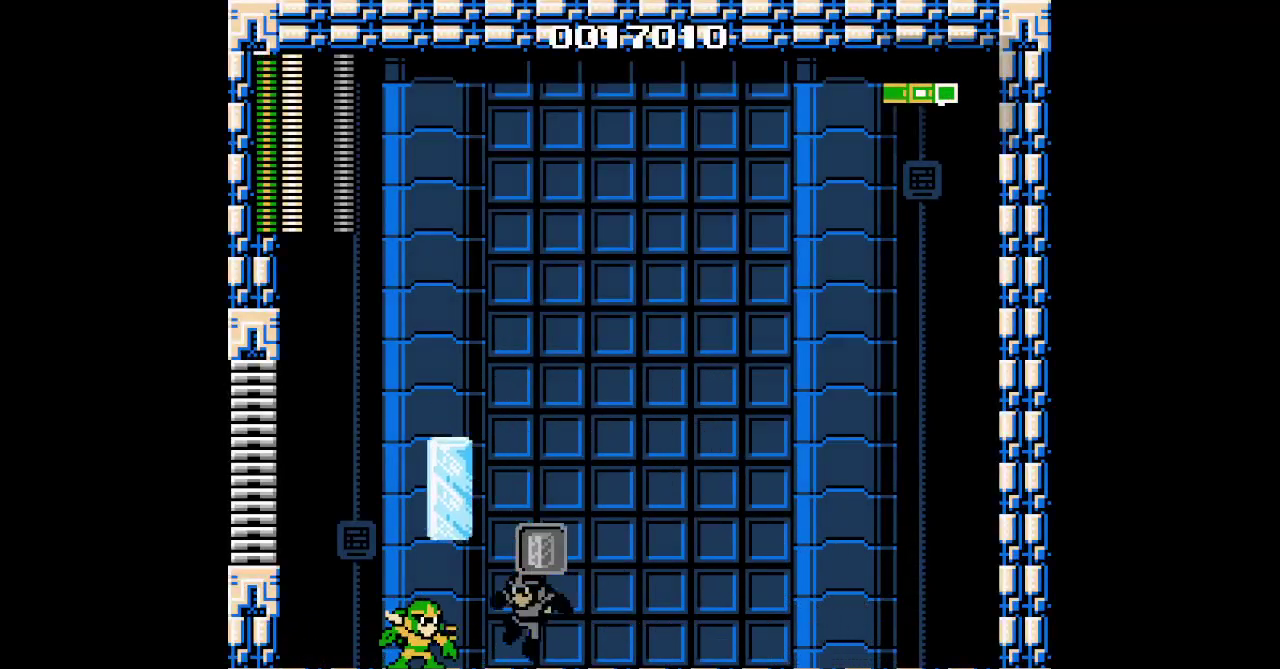
{"buttons": [], "events": [[83, "Y", "up"]]}
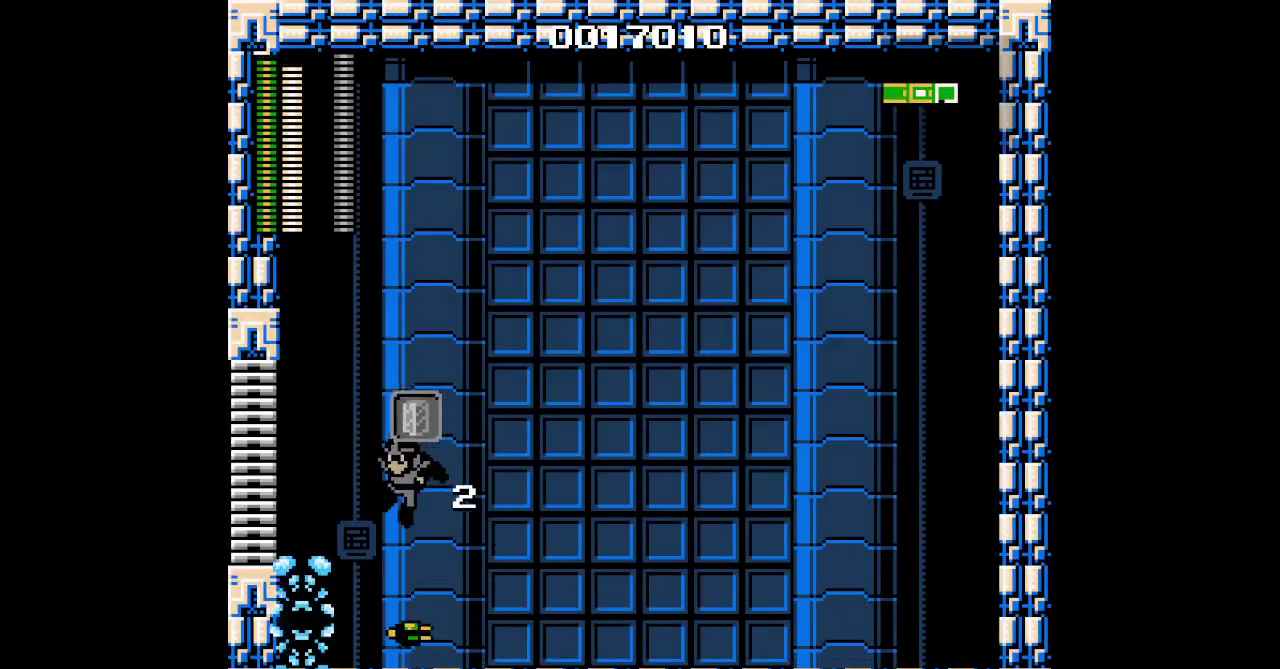
{"buttons": [], "events": [[50, "X", "down"], [200, "X", "up"], [333, "Y", "down"], [450, "Y", "up"]]}
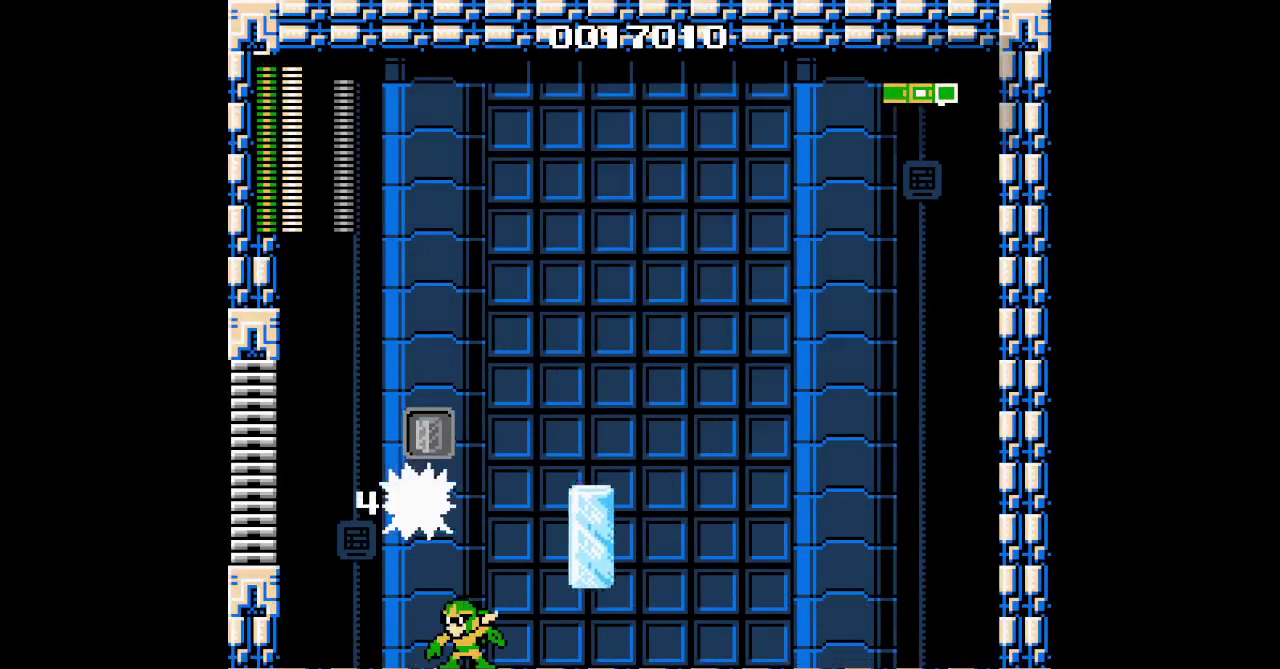
{"buttons": [], "events": []}
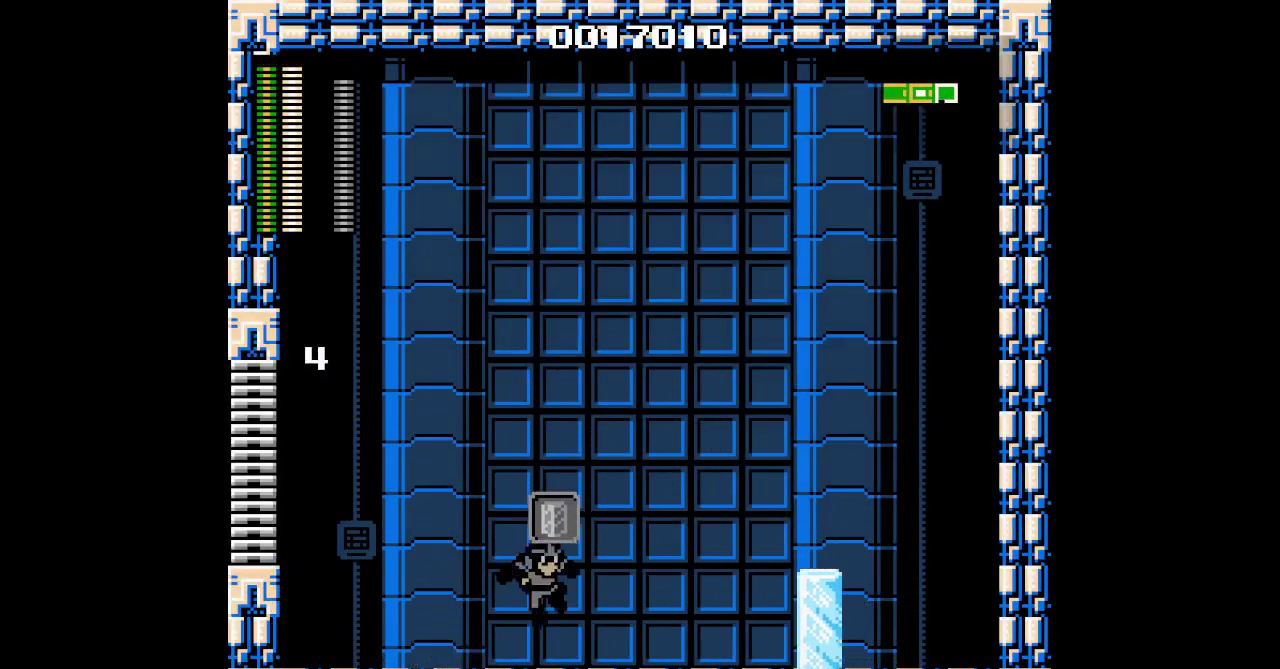
{"buttons": [], "events": [[133, "Y", "down"], [217, "Y", "up"]]}
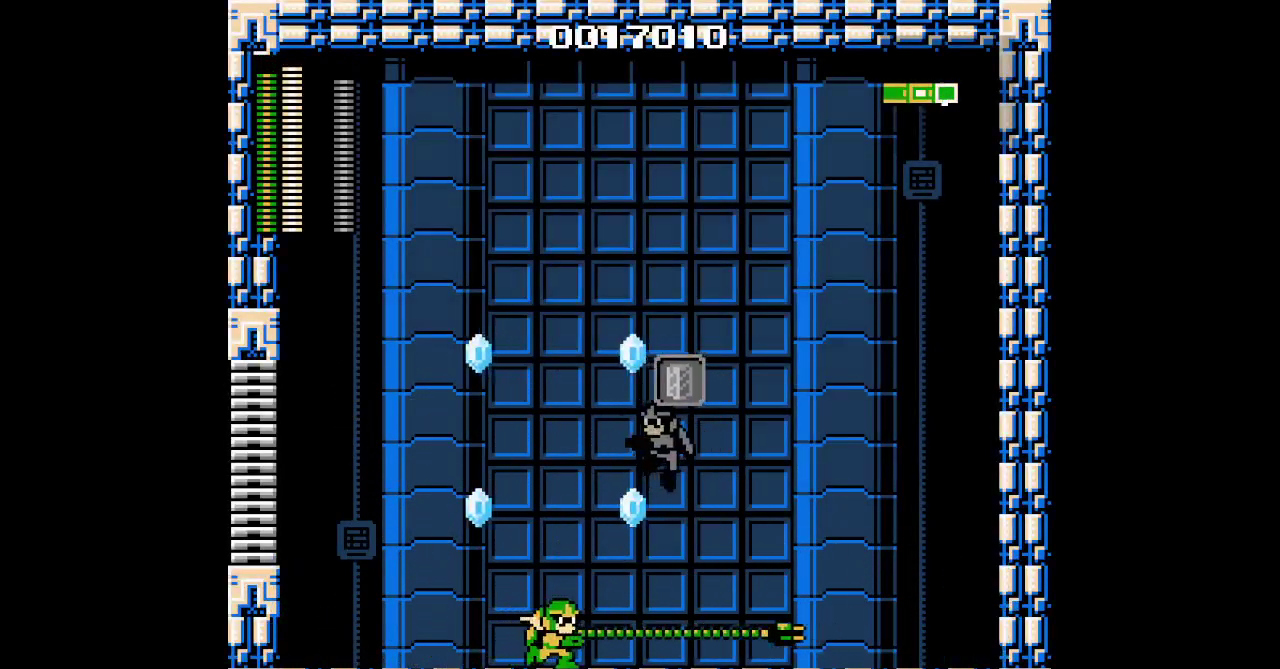
{"buttons": [], "events": [[300, "Y", "down"], [417, "Y", "up"]]}
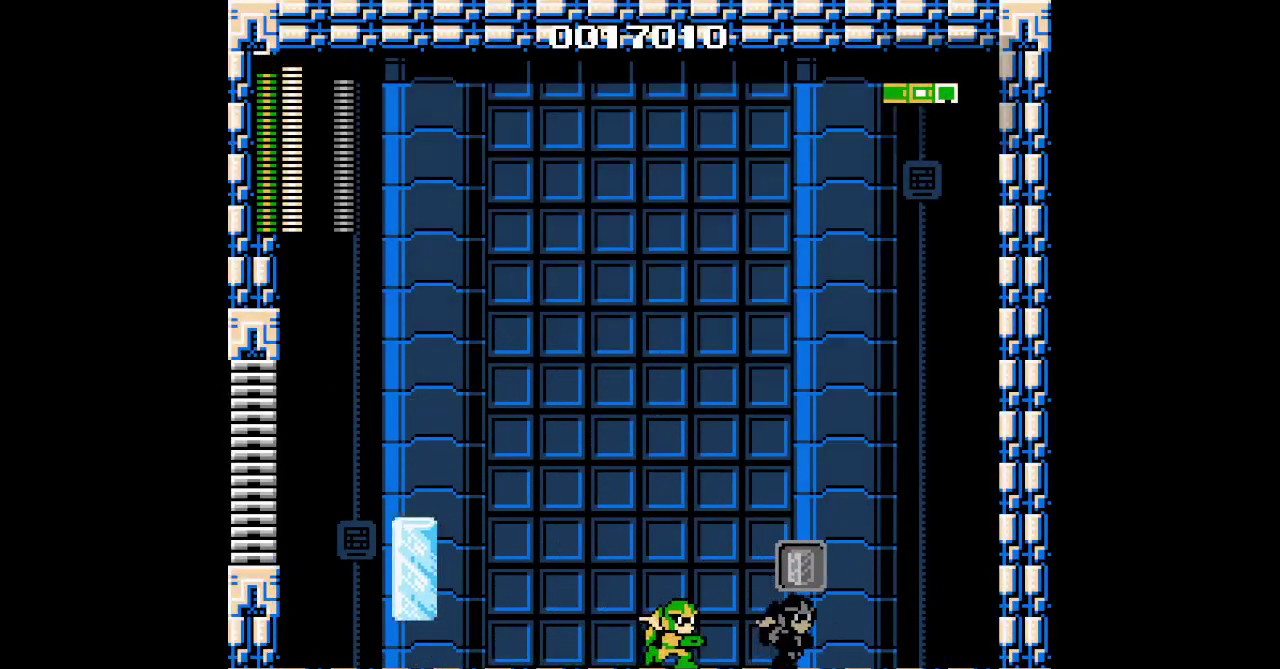
{"buttons": ["Y"], "events": [[417, "Y", "down"]]}
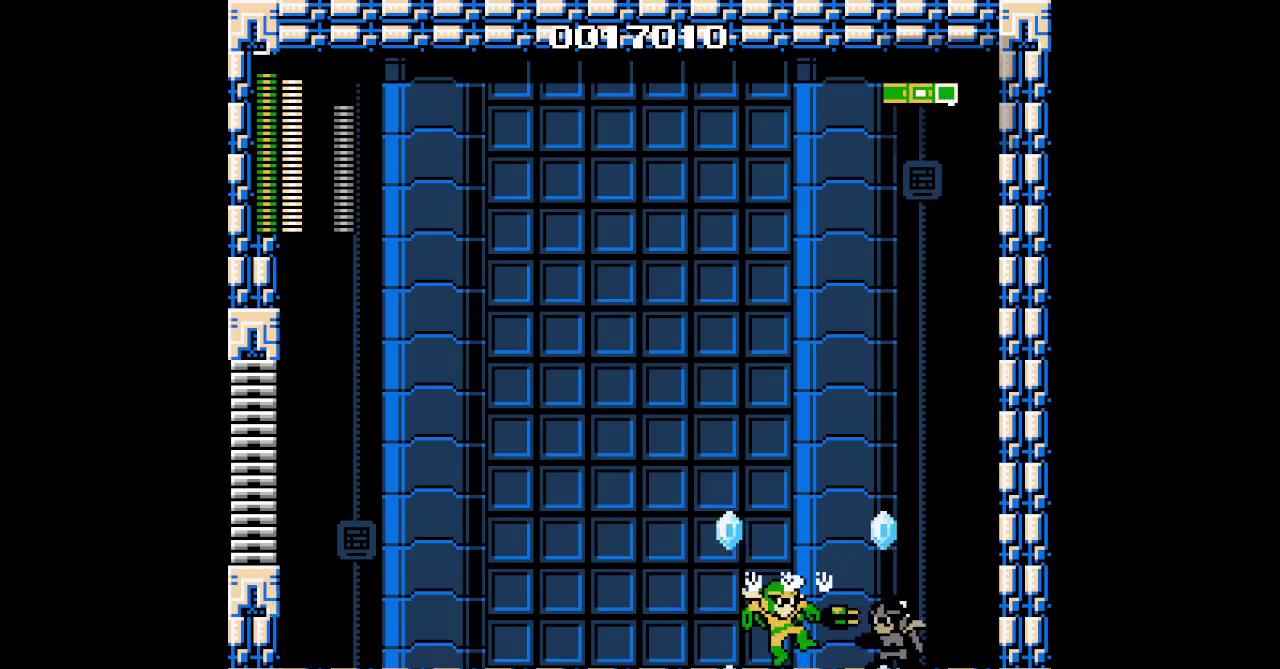
{"buttons": [], "events": [[33, "Y", "up"]]}
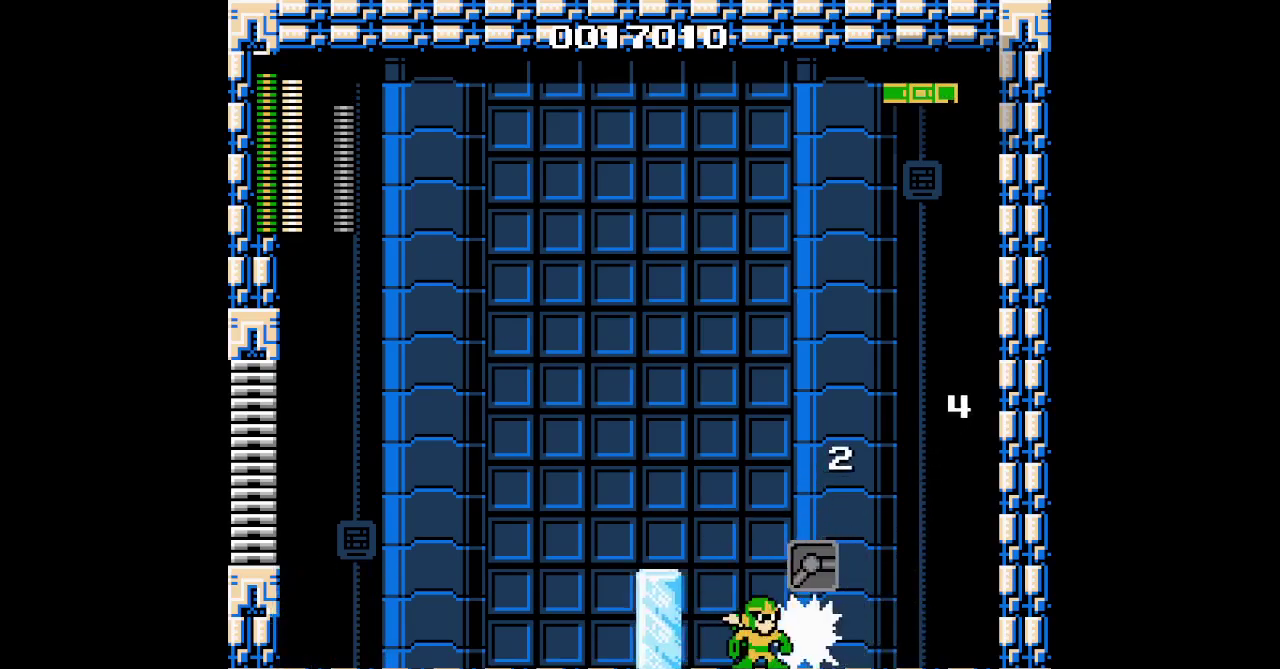
{"buttons": [], "events": []}
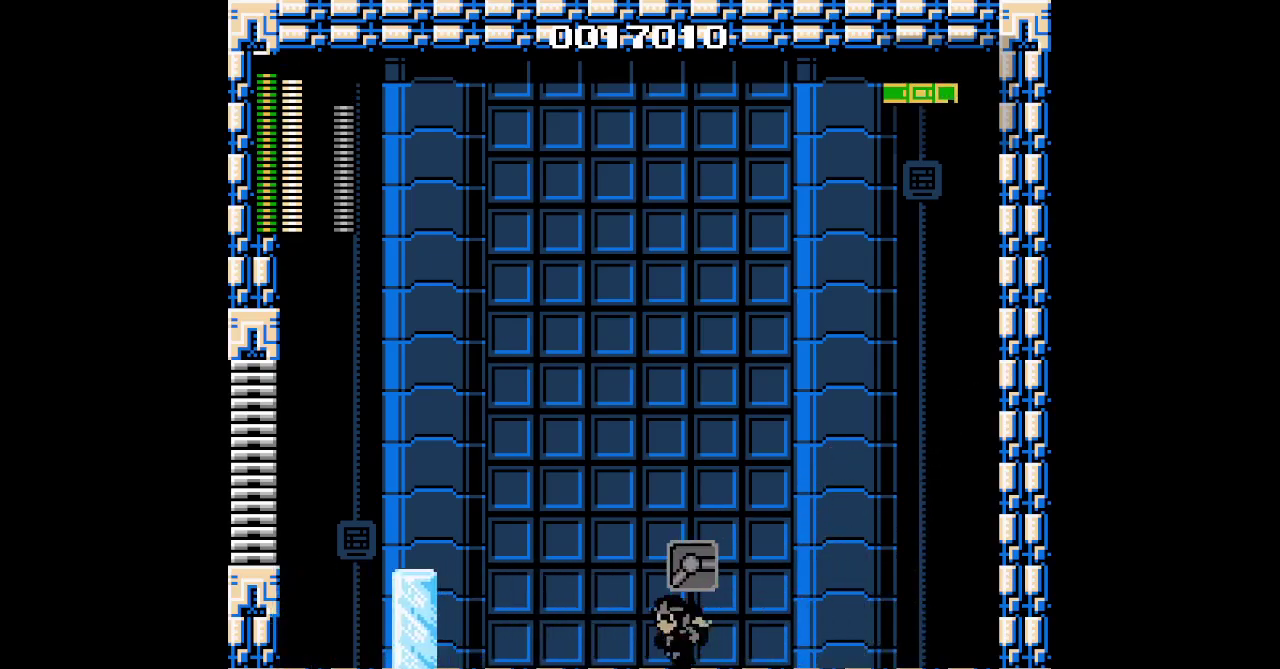
{"buttons": [], "events": [[17, "Y", "down"], [150, "Y", "up"]]}
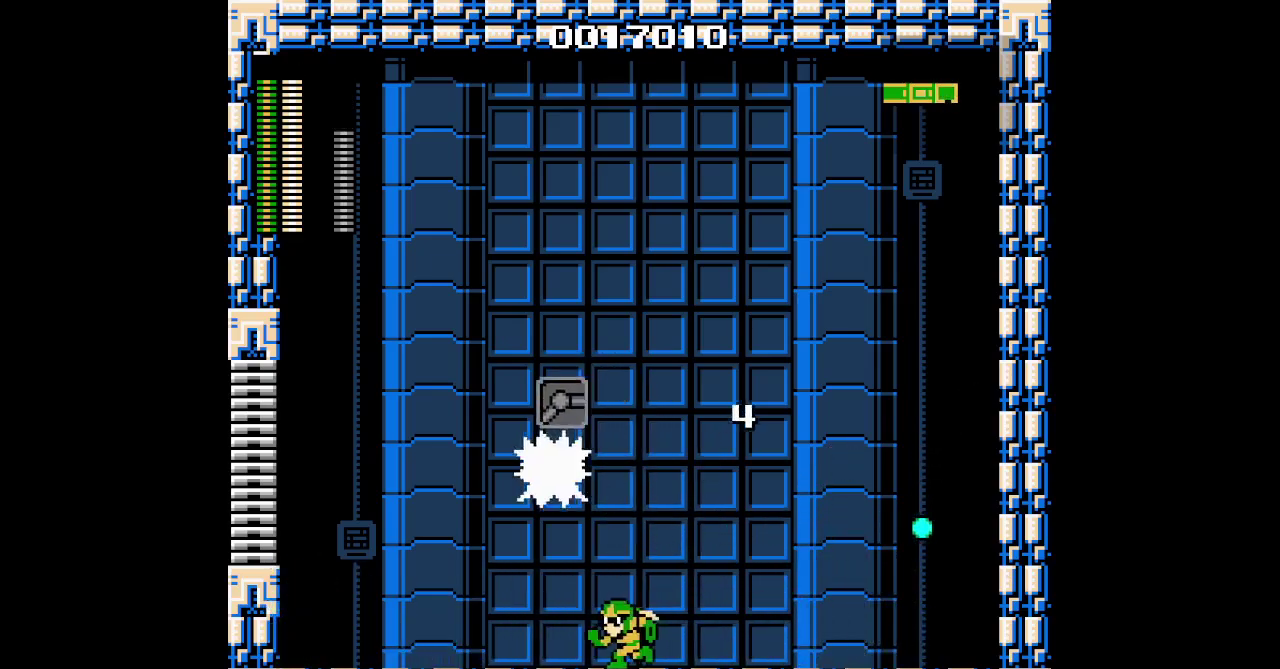
{"buttons": ["Y"], "events": [[417, "Y", "down"]]}
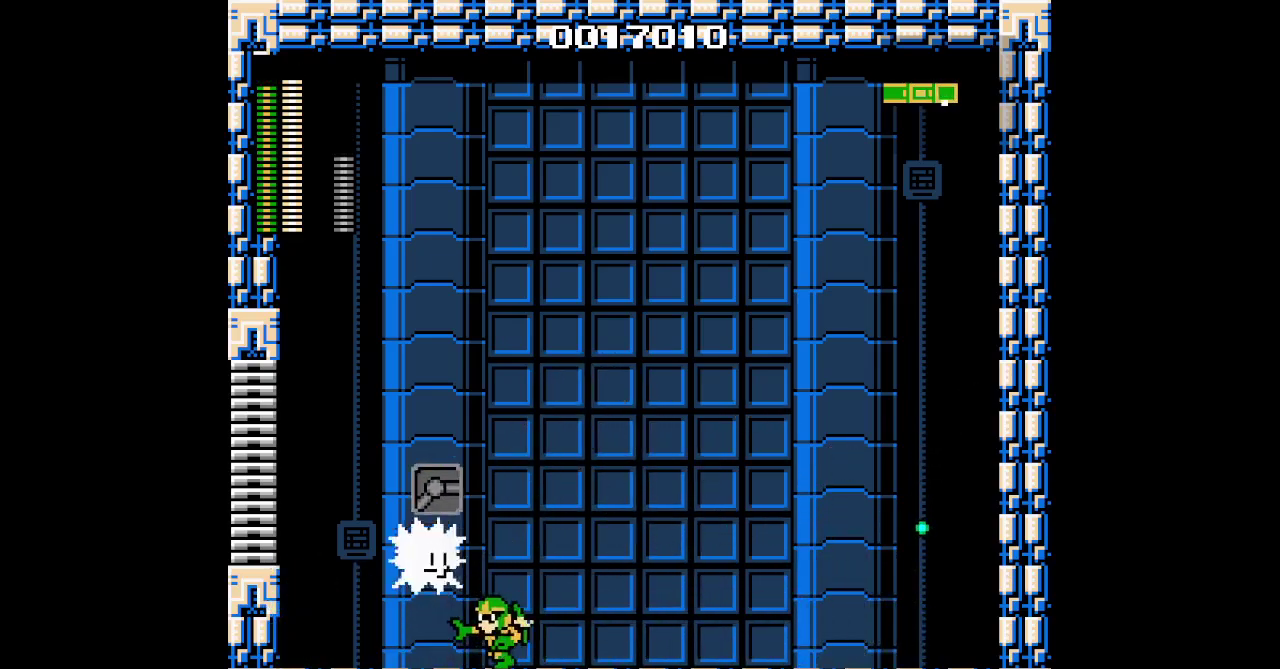
{"buttons": [], "events": [[33, "Y", "up"]]}
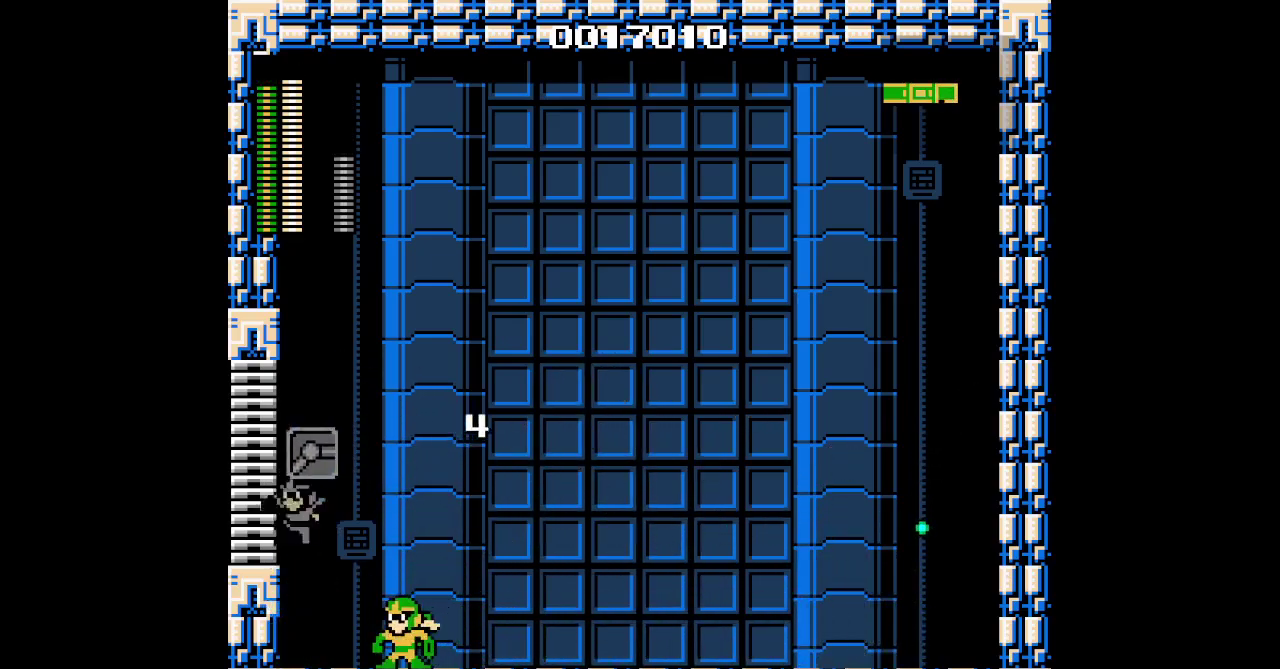
{"buttons": [], "events": [[367, "Y", "down"], [500, "Y", "up"]]}
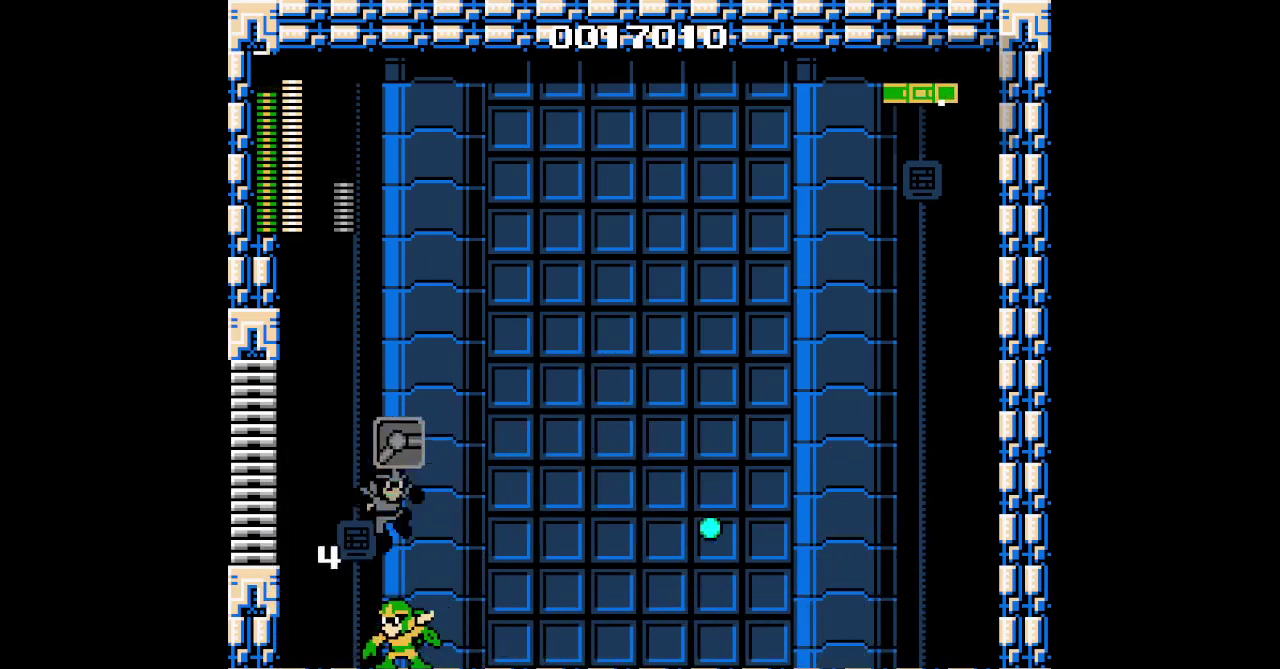
{"buttons": [], "events": []}
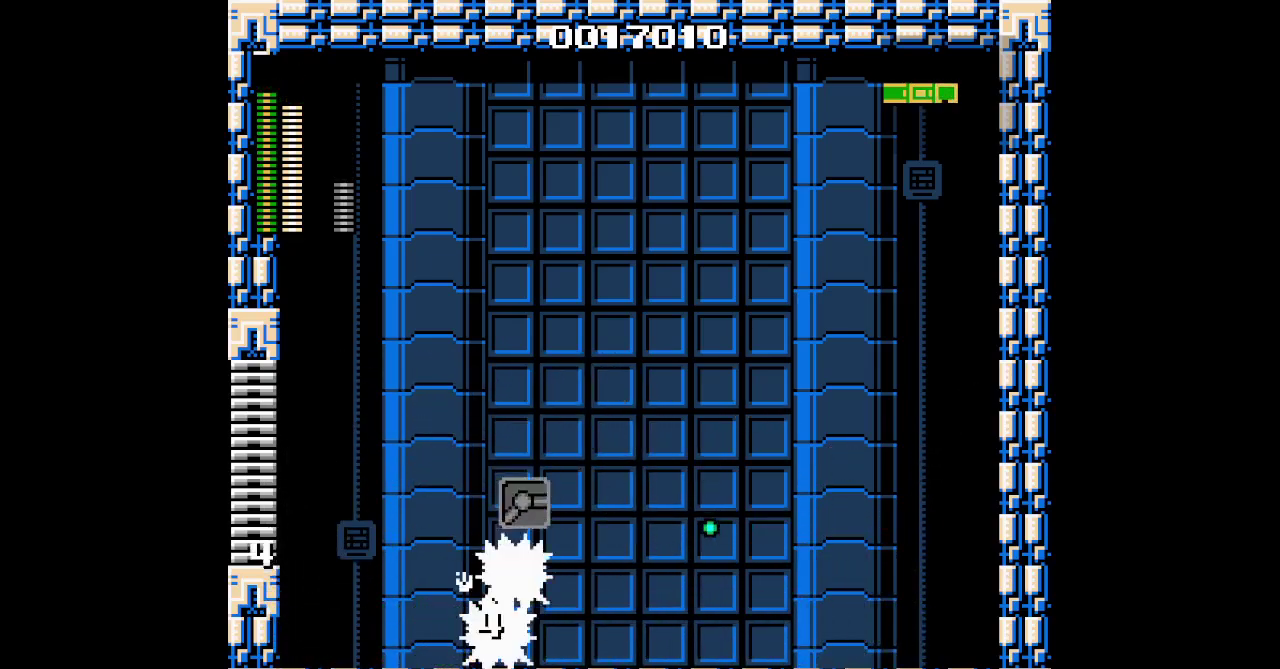
{"buttons": [], "events": [[200, "Y", "down"], [317, "Y", "up"]]}
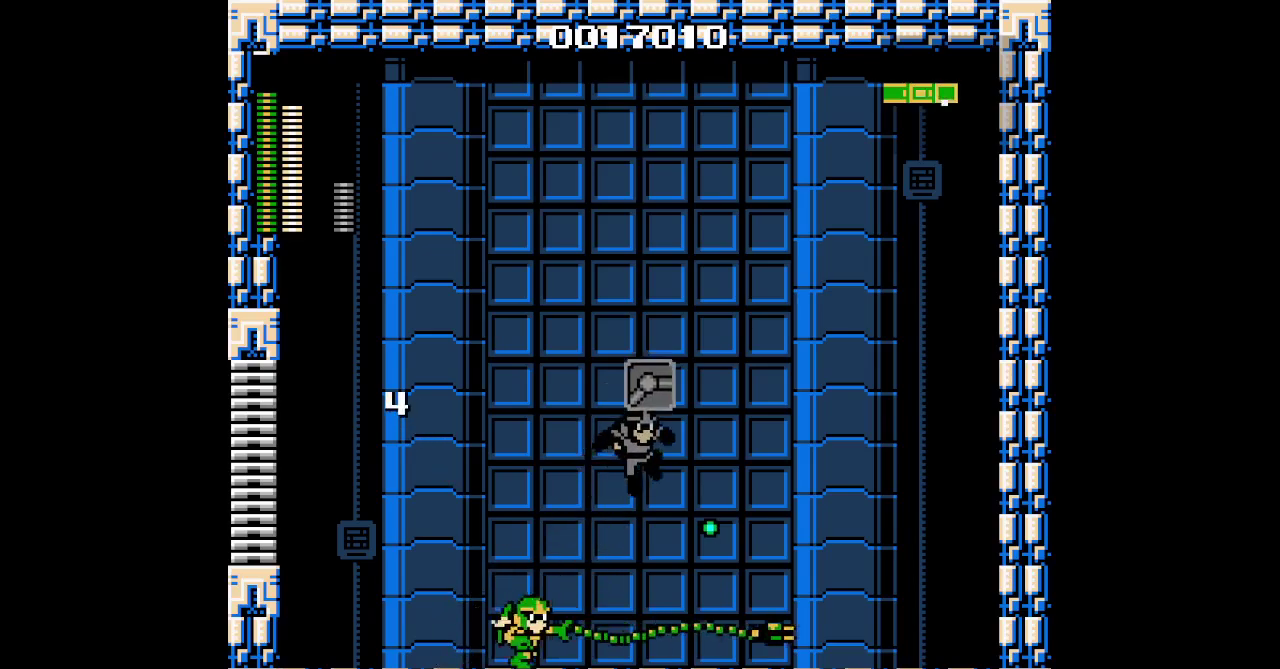
{"buttons": ["Y"], "events": [[400, "Y", "down"]]}
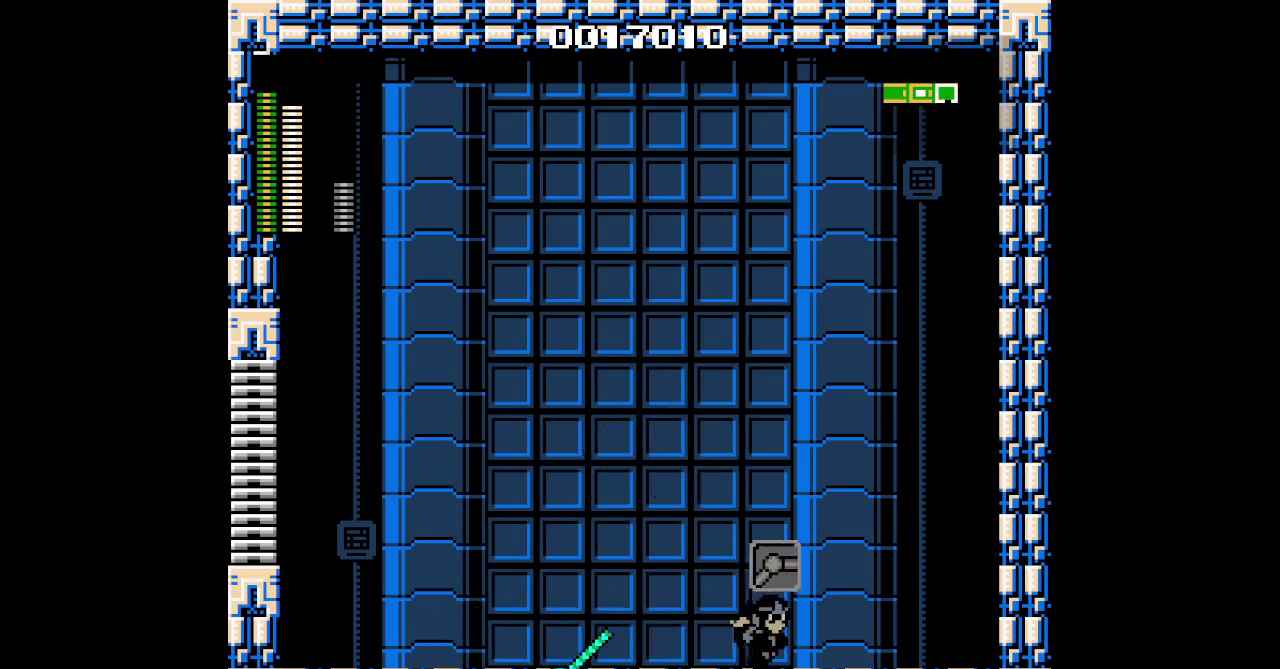
{"buttons": [], "events": [[217, "Y", "up"]]}
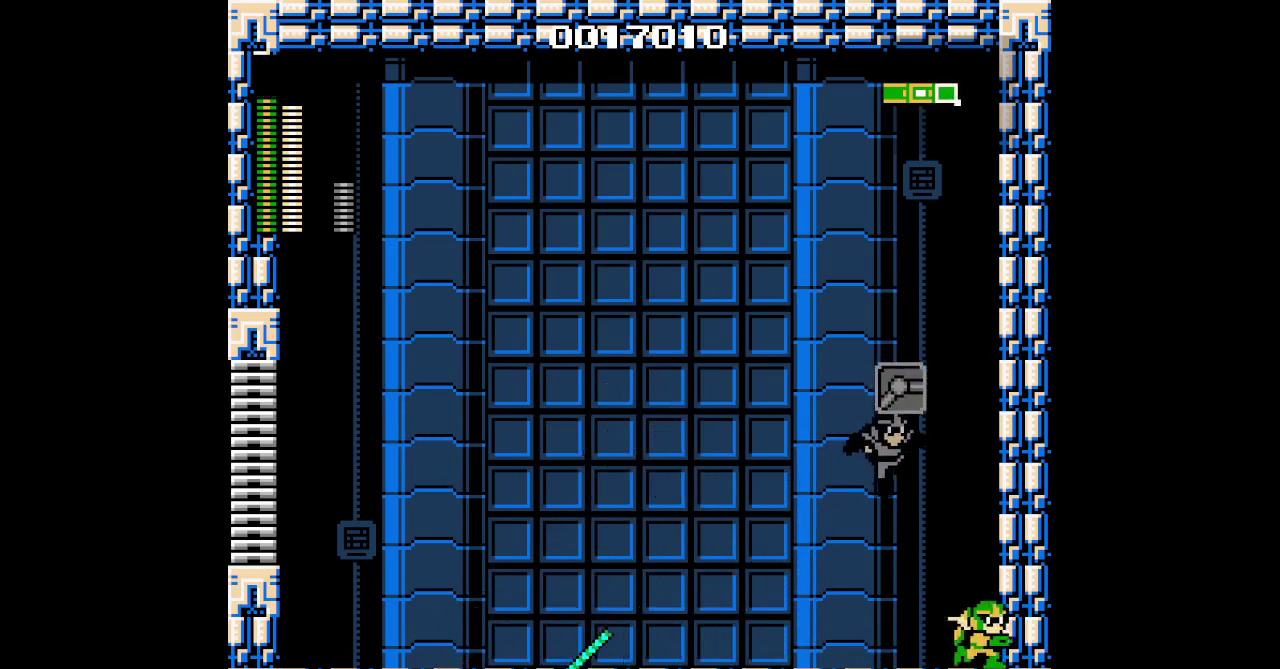
{"buttons": [], "events": []}
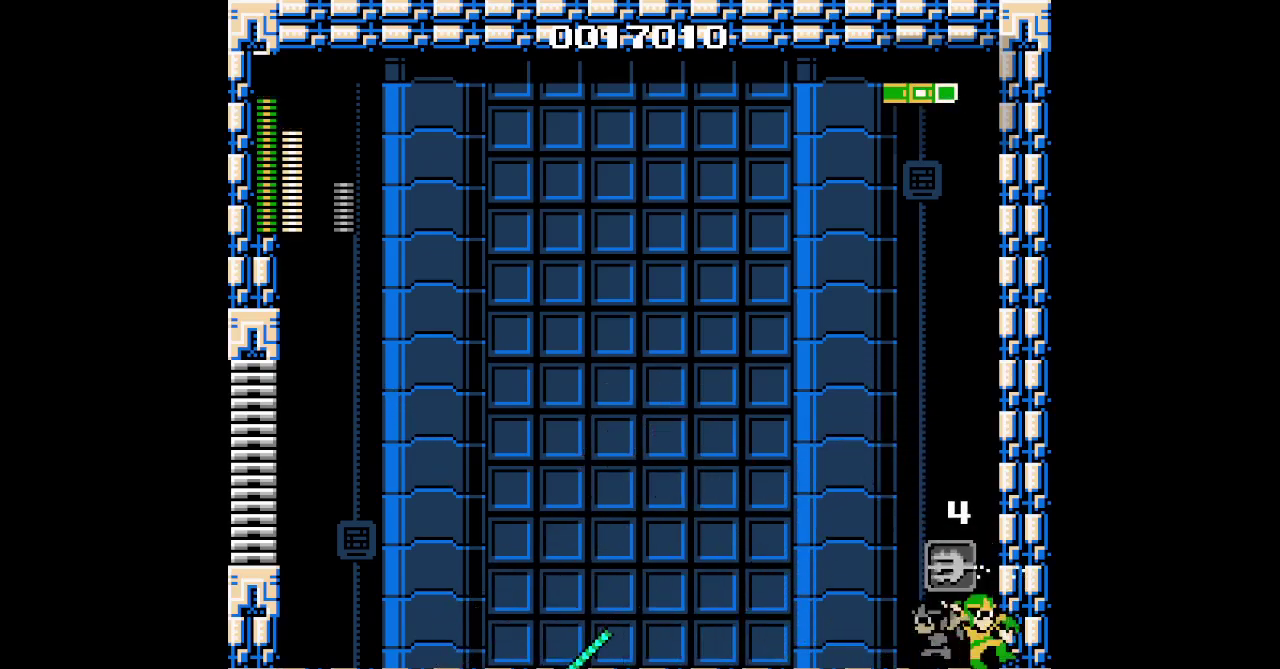
{"buttons": [], "events": [[300, "Y", "down"], [400, "Y", "up"]]}
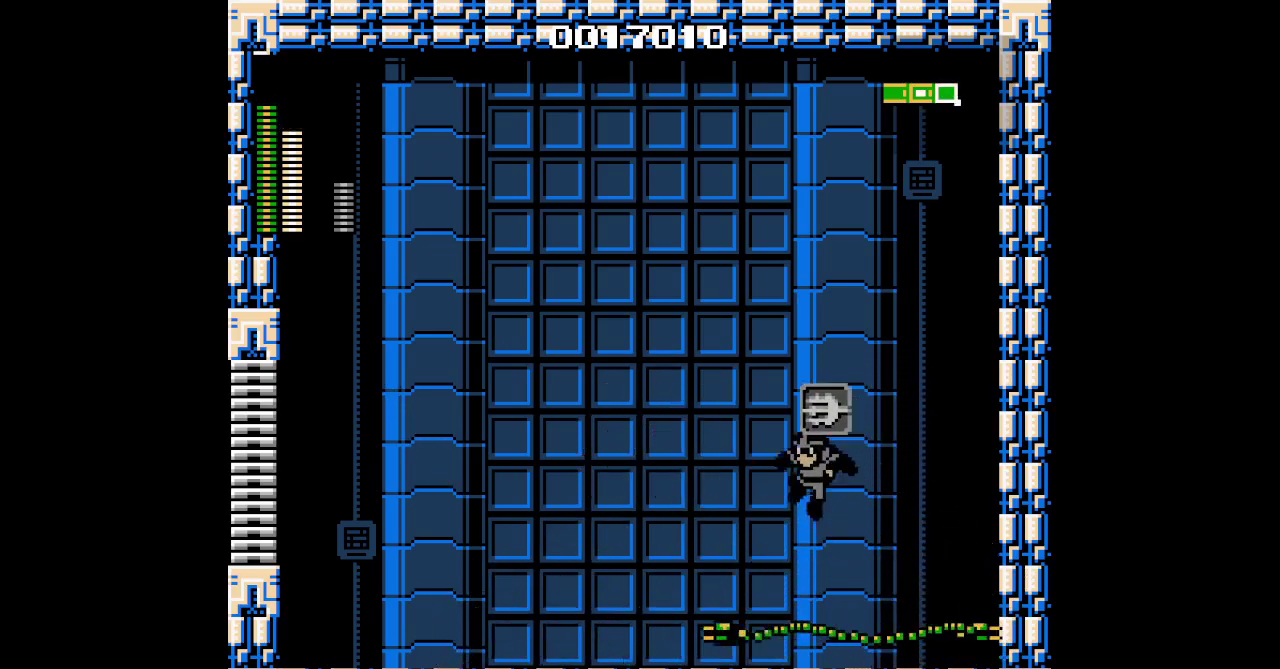
{"buttons": ["R1"], "events": [[383, "R1", "down"]]}
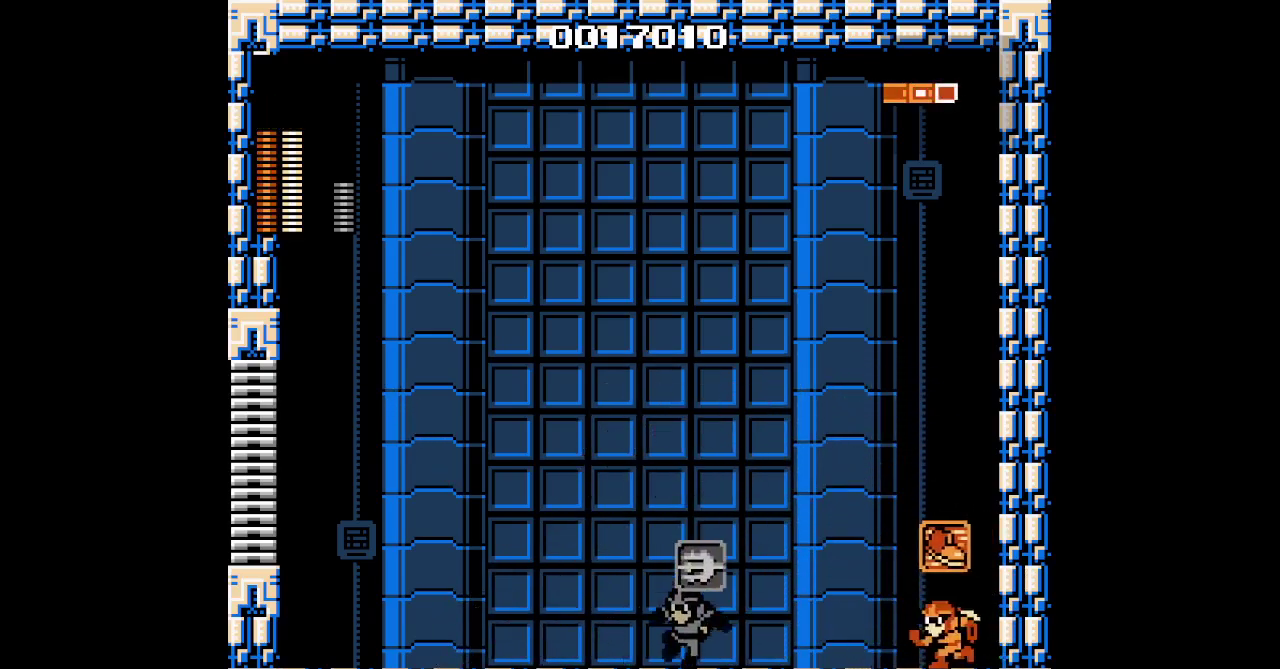
{"buttons": [], "events": [[33, "R1", "up"], [200, "L1", "down"], [300, "L1", "up"]]}
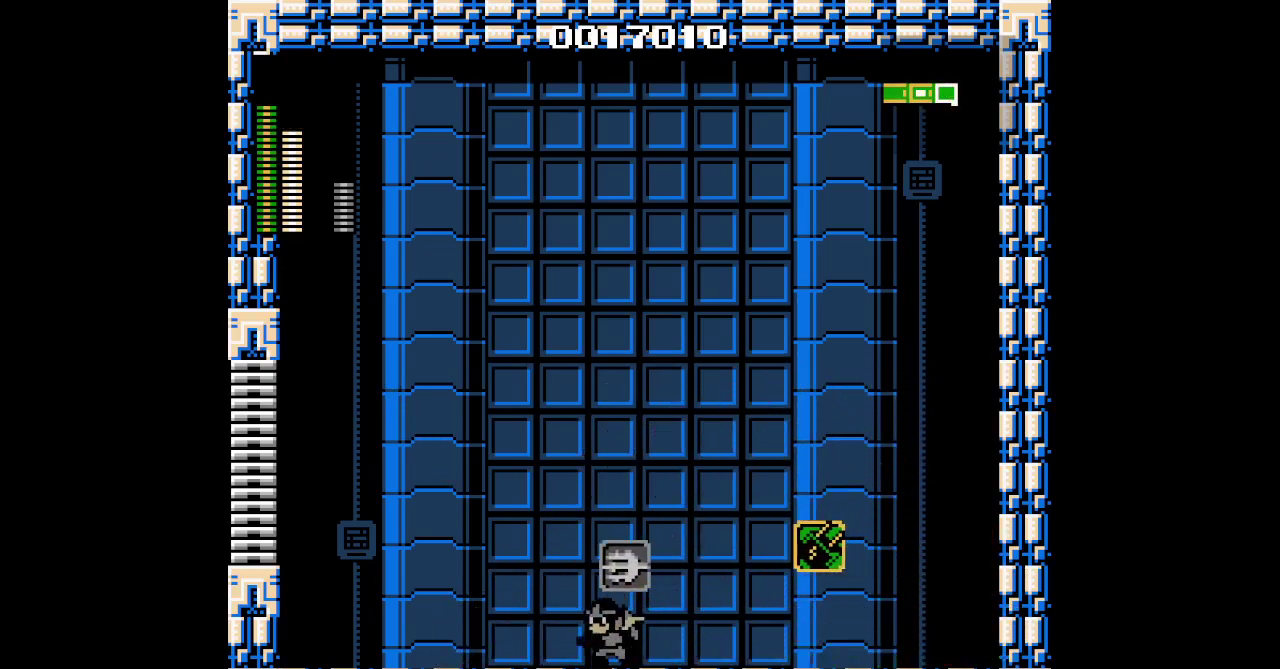
{"buttons": [], "events": [[133, "Y", "down"], [233, "Y", "up"]]}
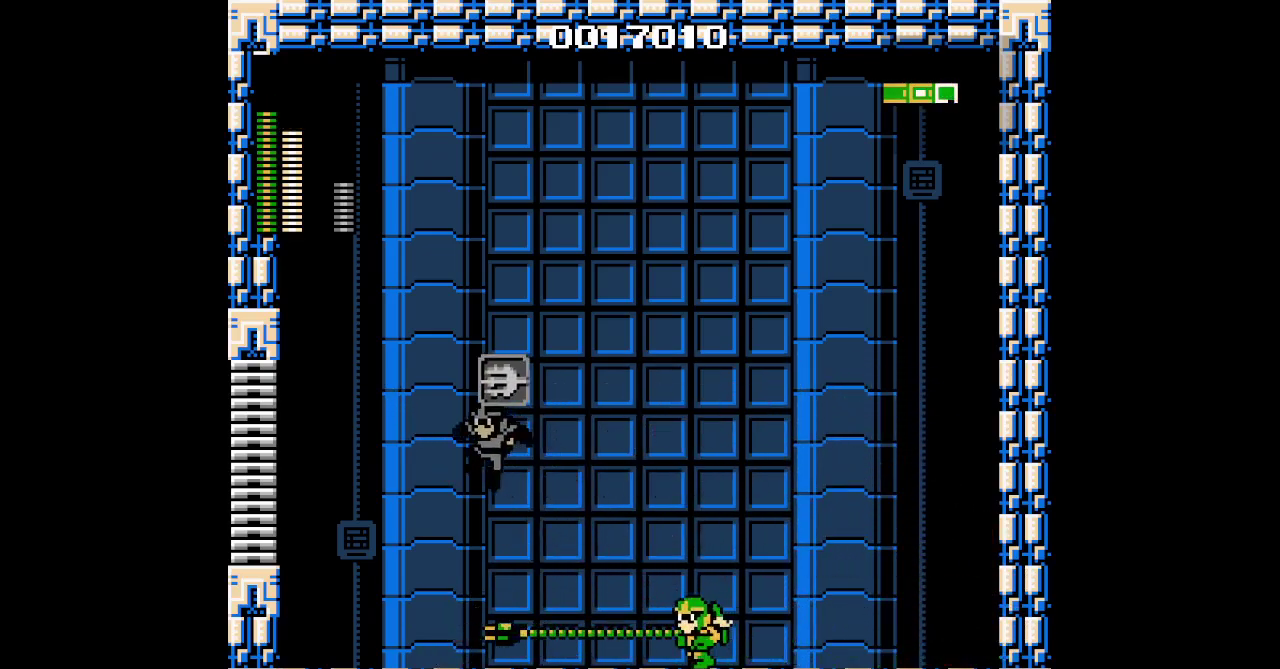
{"buttons": [], "events": []}
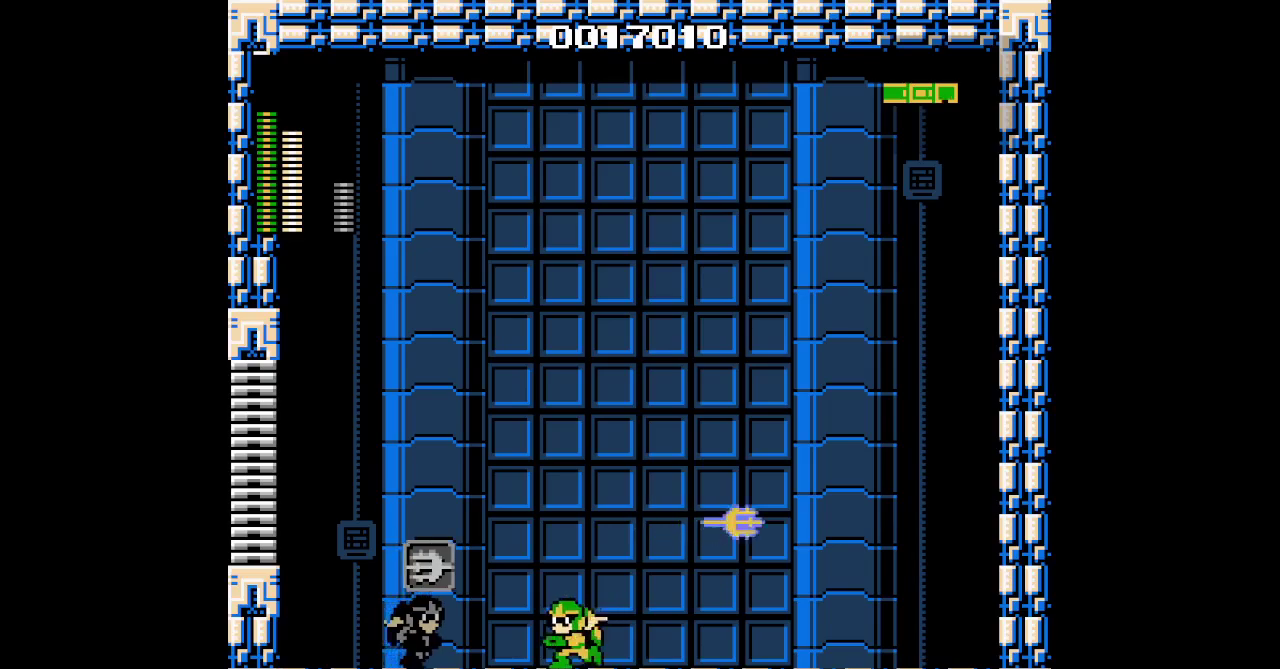
{"buttons": [], "events": [[333, "Y", "down"], [433, "Y", "up"]]}
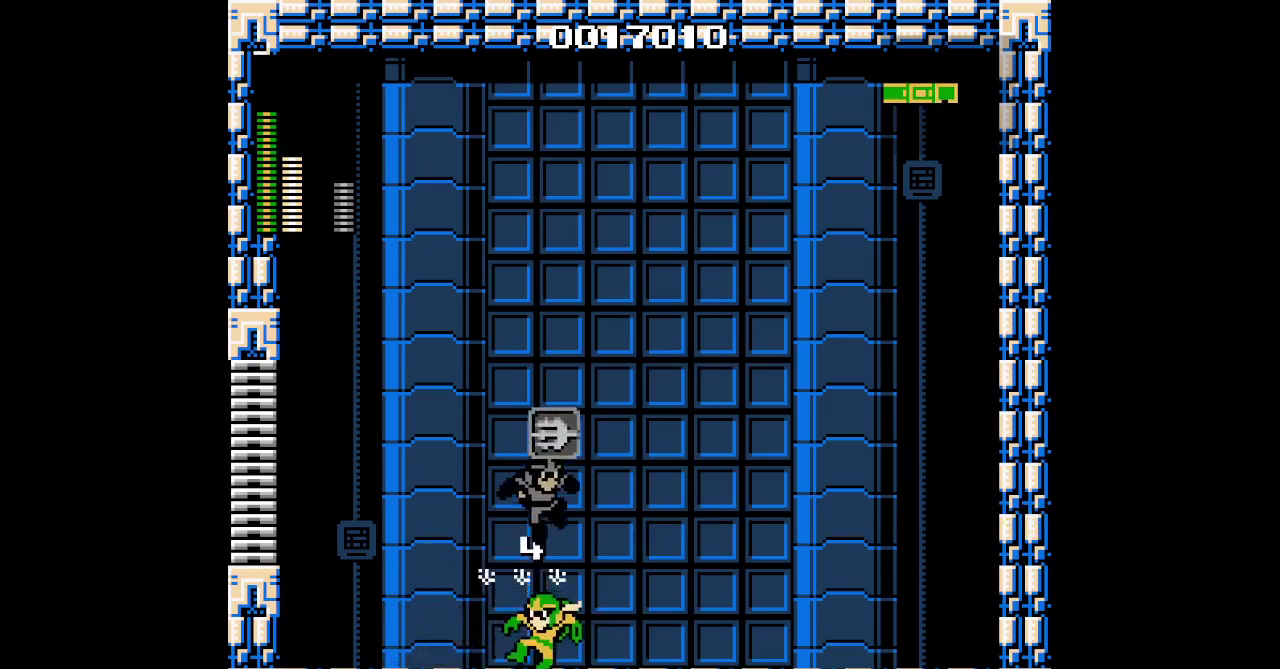
{"buttons": ["Y"], "events": [[500, "Y", "down"]]}
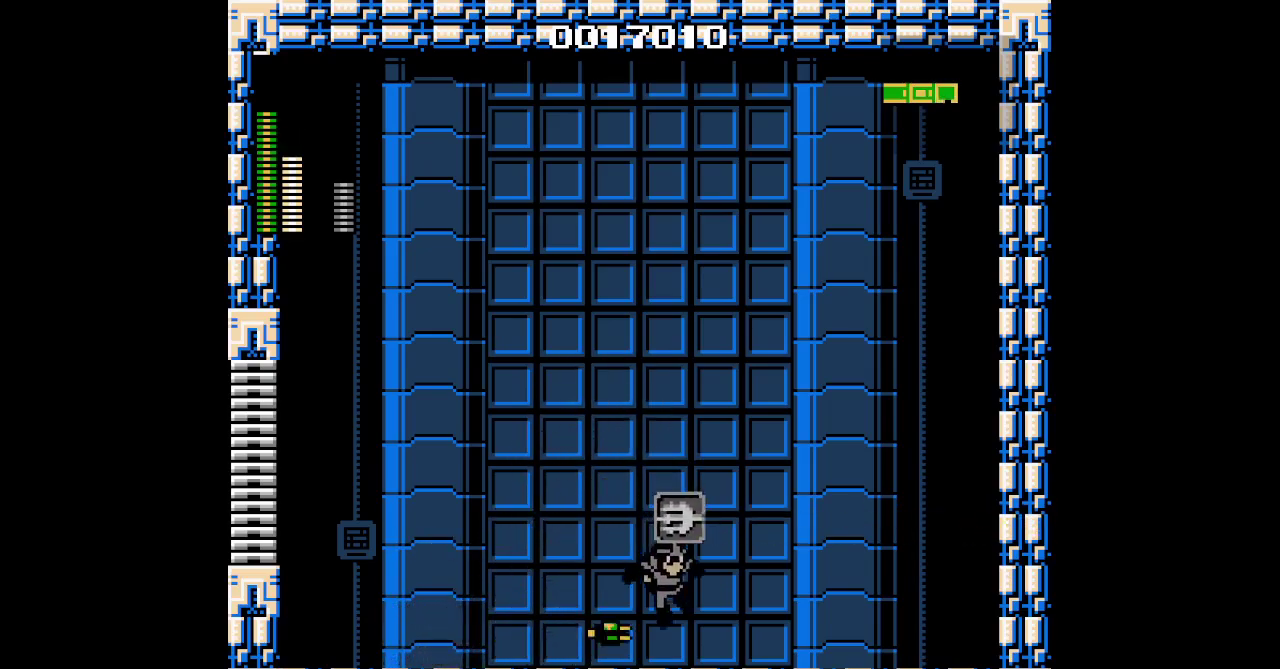
{"buttons": [], "events": [[117, "Y", "up"]]}